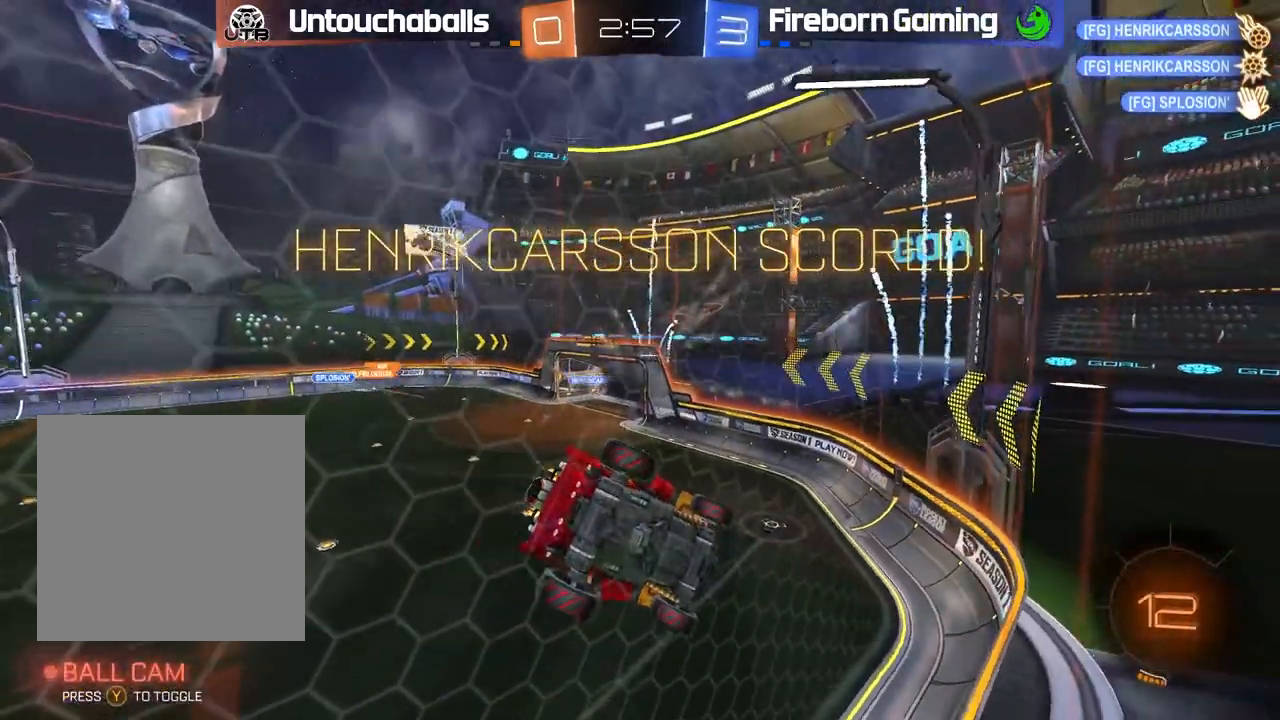
Gameplay with a controller (Xbox layout); each line is a JSON object with the inputs held at the frame after it. "events" lists button and stick changes between this image and that frame as [ms after this image, input, new state], when the widget could be followed in between. Not read: right_stick.
{"buttons": ["B", "R2"], "left_stick": "center", "events": [[33, "R2", "up"], [133, "R2", "down"], [183, "B", "down"], [283, "left_stick", "left"], [433, "left_stick", "center"]]}
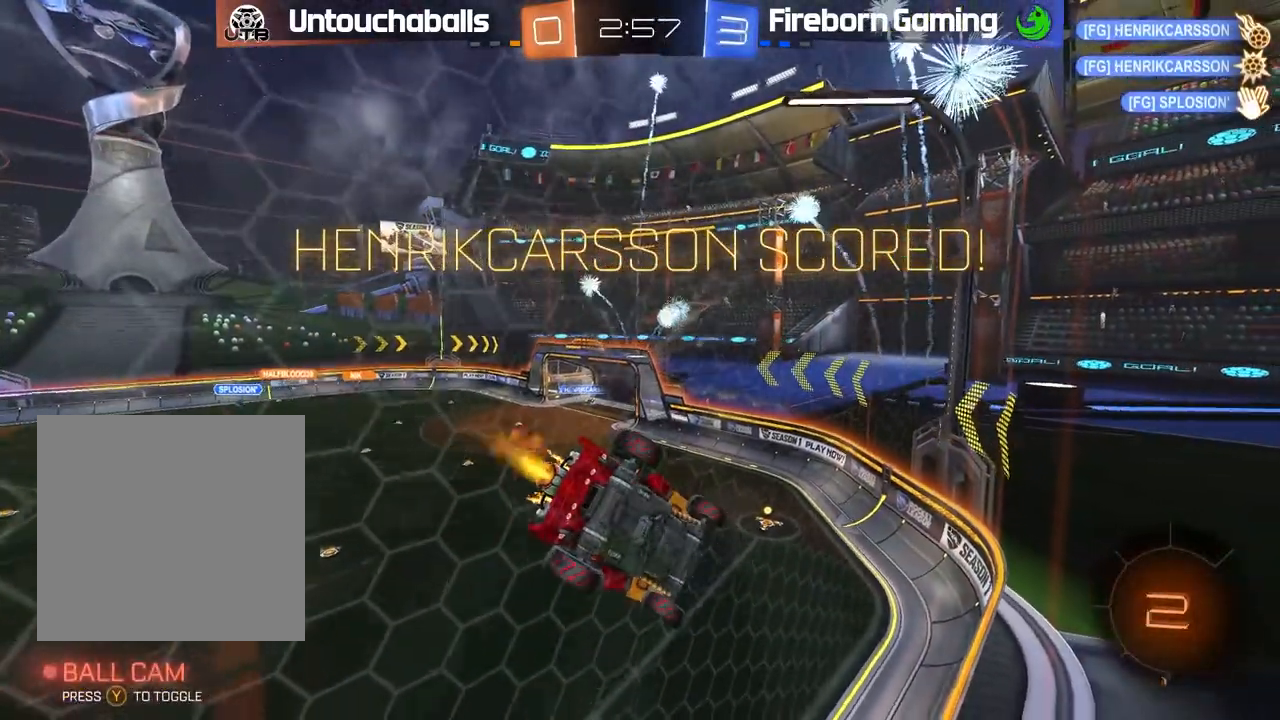
{"buttons": ["B", "L1", "R2"], "left_stick": "down-right", "events": [[50, "left_stick", "left"], [150, "left_stick", "center"], [217, "left_stick", "down-right"], [267, "L1", "down"], [283, "A", "down"], [467, "A", "up"]]}
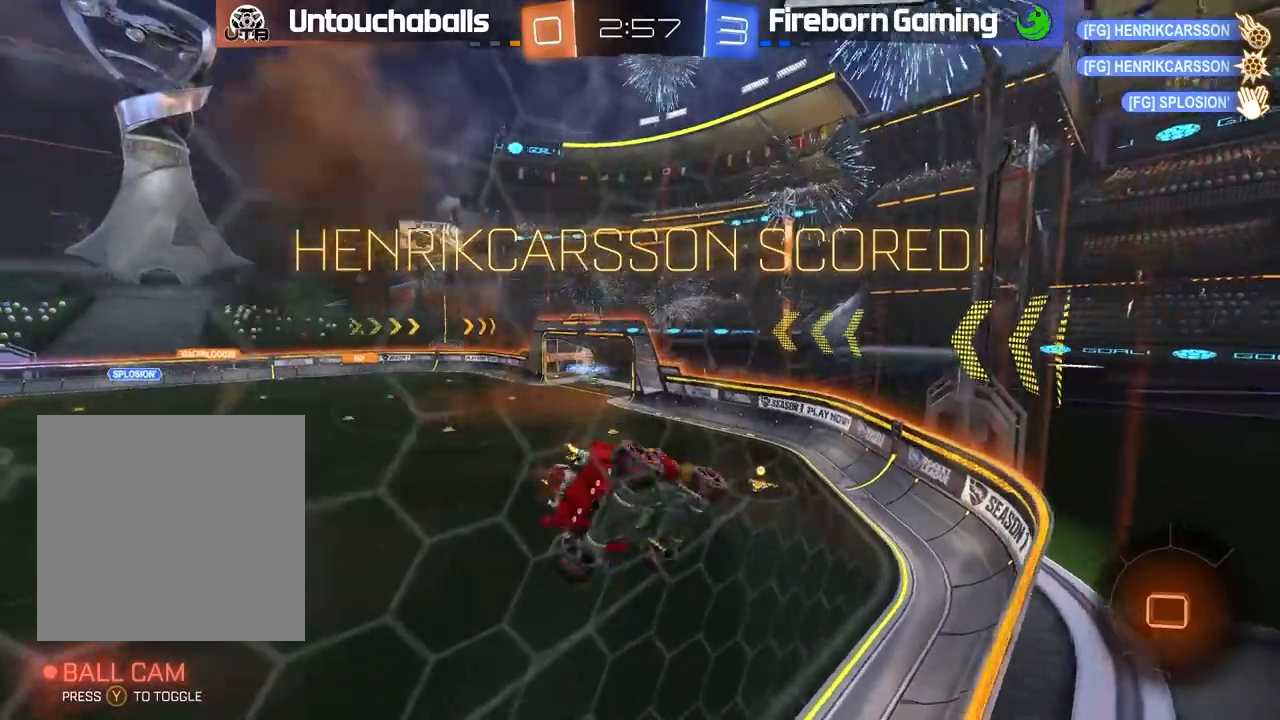
{"buttons": [], "left_stick": "up-left", "events": [[100, "B", "up"], [117, "L1", "up"], [133, "left_stick", "center"], [300, "R2", "up"], [500, "left_stick", "up-left"]]}
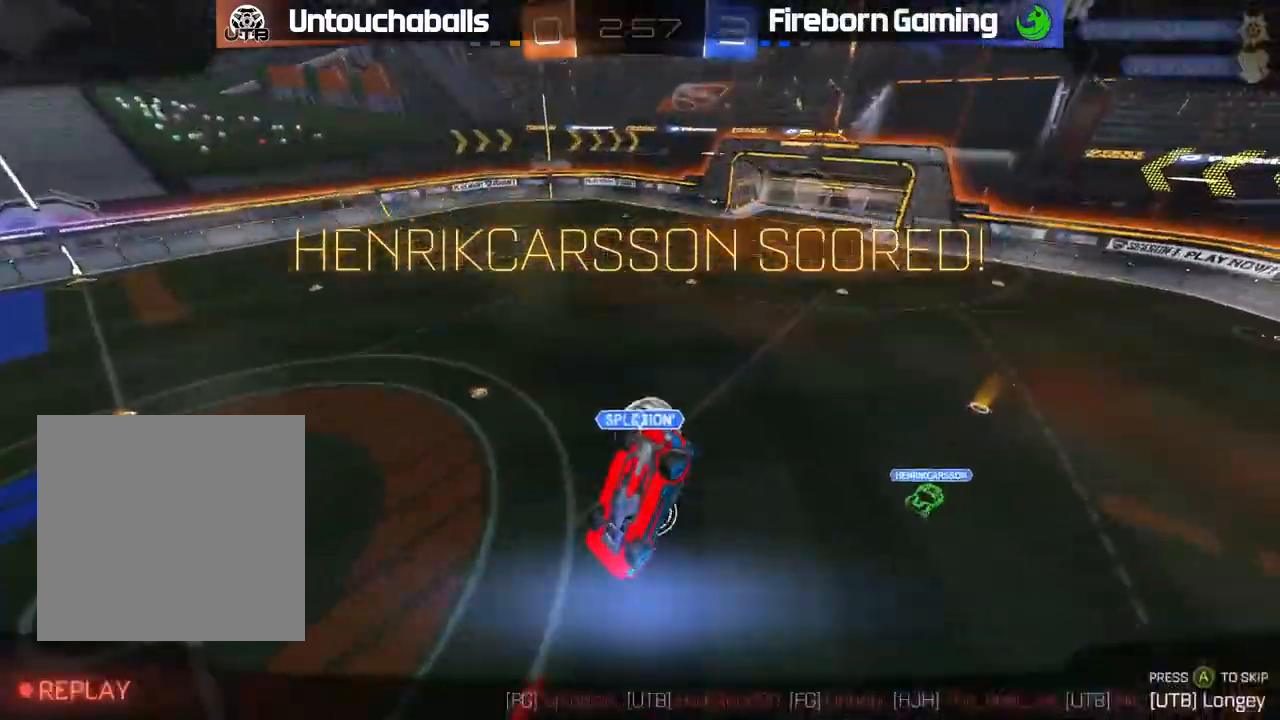
{"buttons": [], "left_stick": "center", "events": [[150, "A", "down"], [167, "R2", "down"], [267, "A", "up"], [283, "R2", "up"], [367, "A", "down"], [383, "left_stick", "center"], [467, "A", "up"]]}
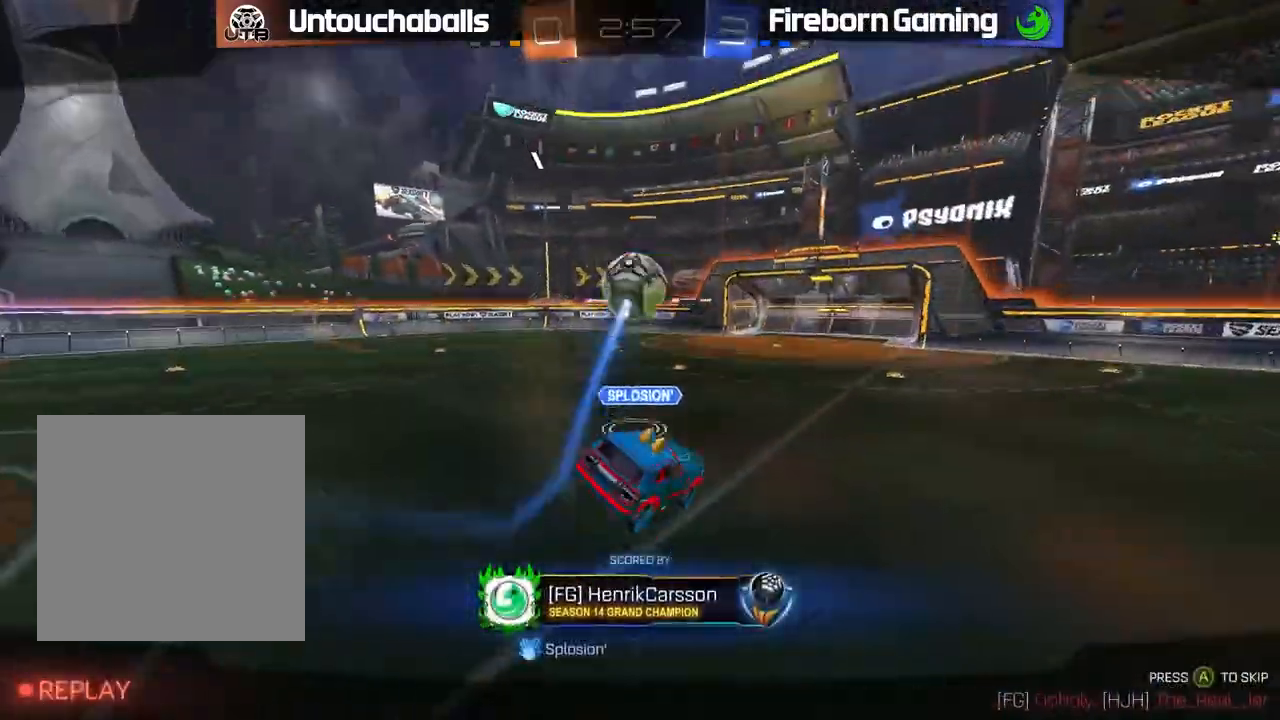
{"buttons": [], "left_stick": "center", "events": []}
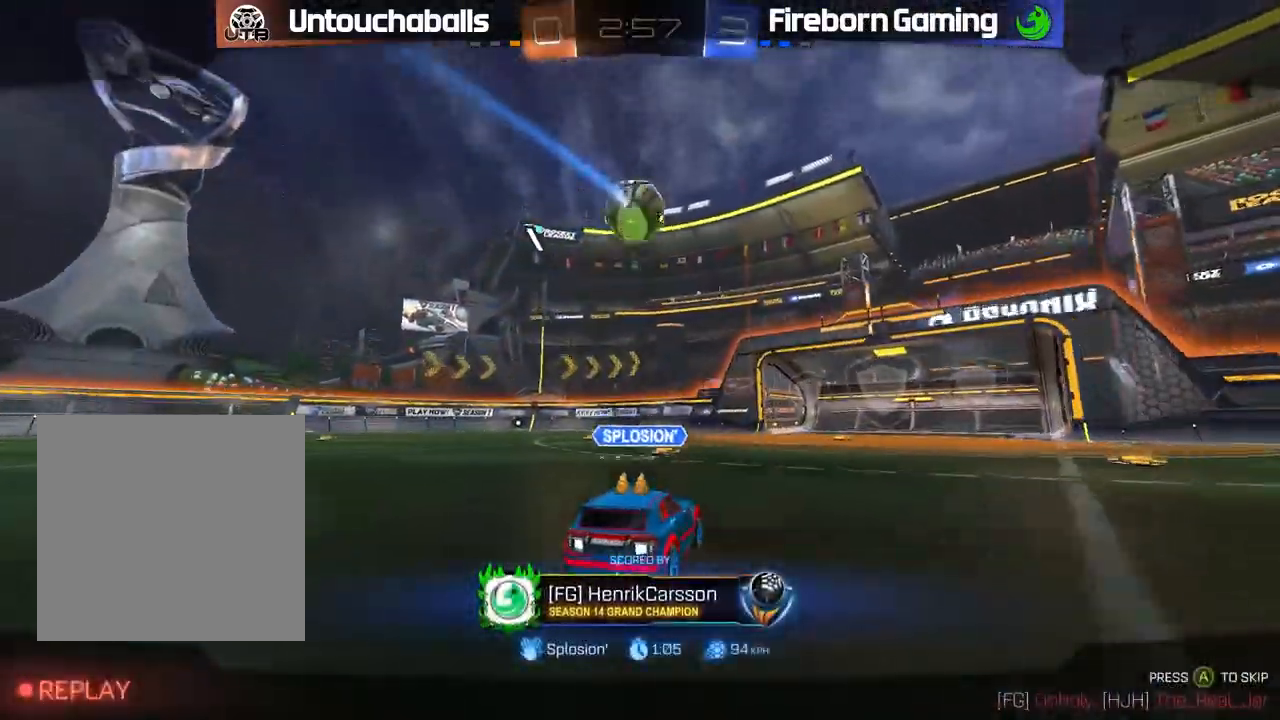
{"buttons": [], "left_stick": "center", "events": []}
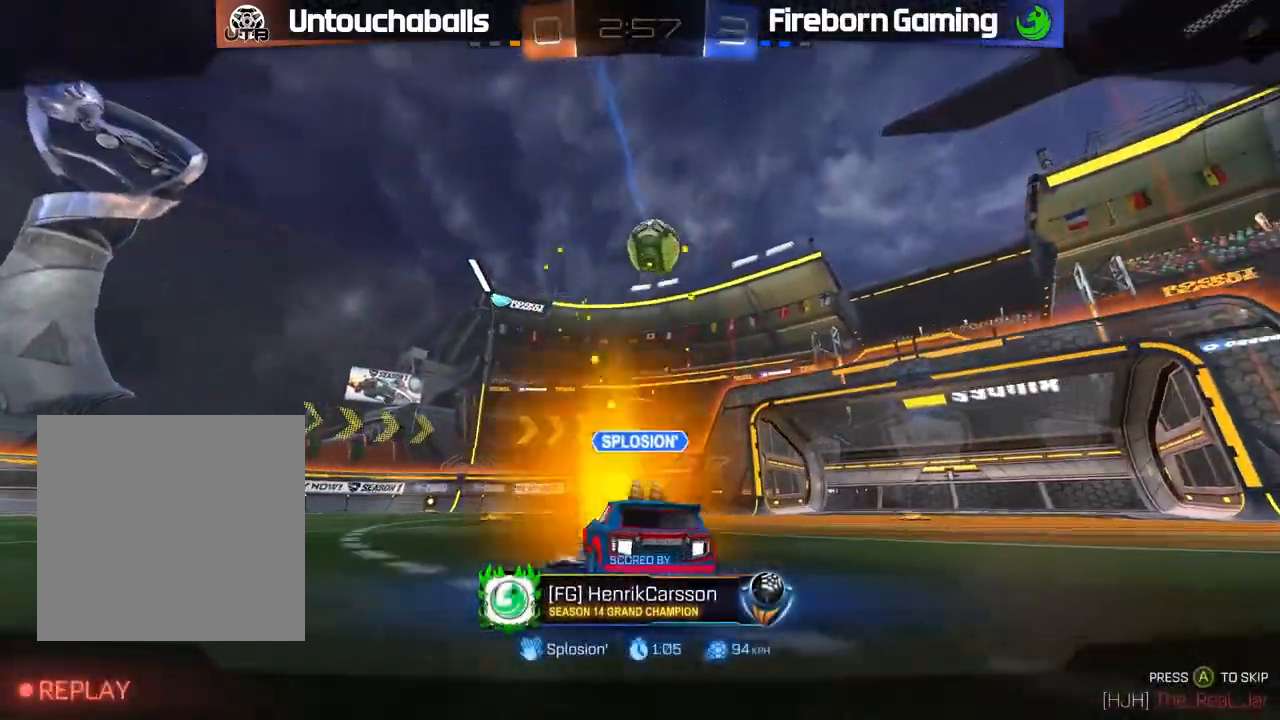
{"buttons": [], "left_stick": "center", "events": []}
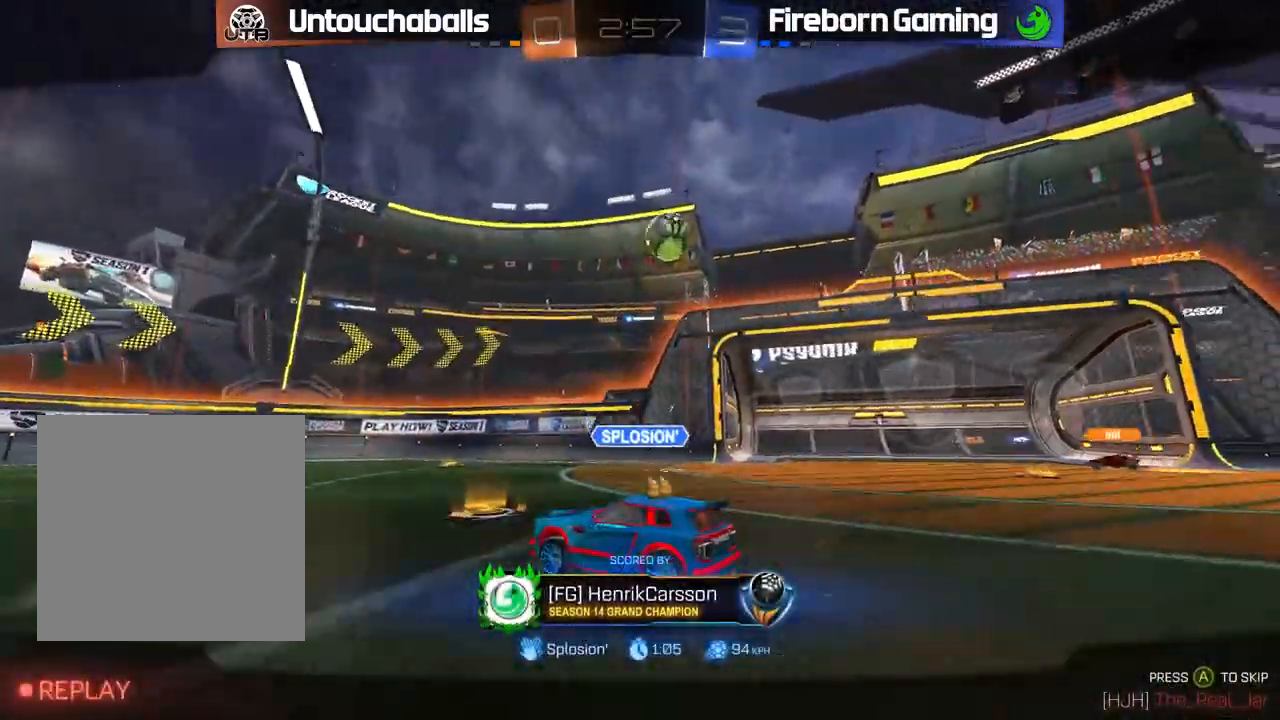
{"buttons": [], "left_stick": "center", "events": []}
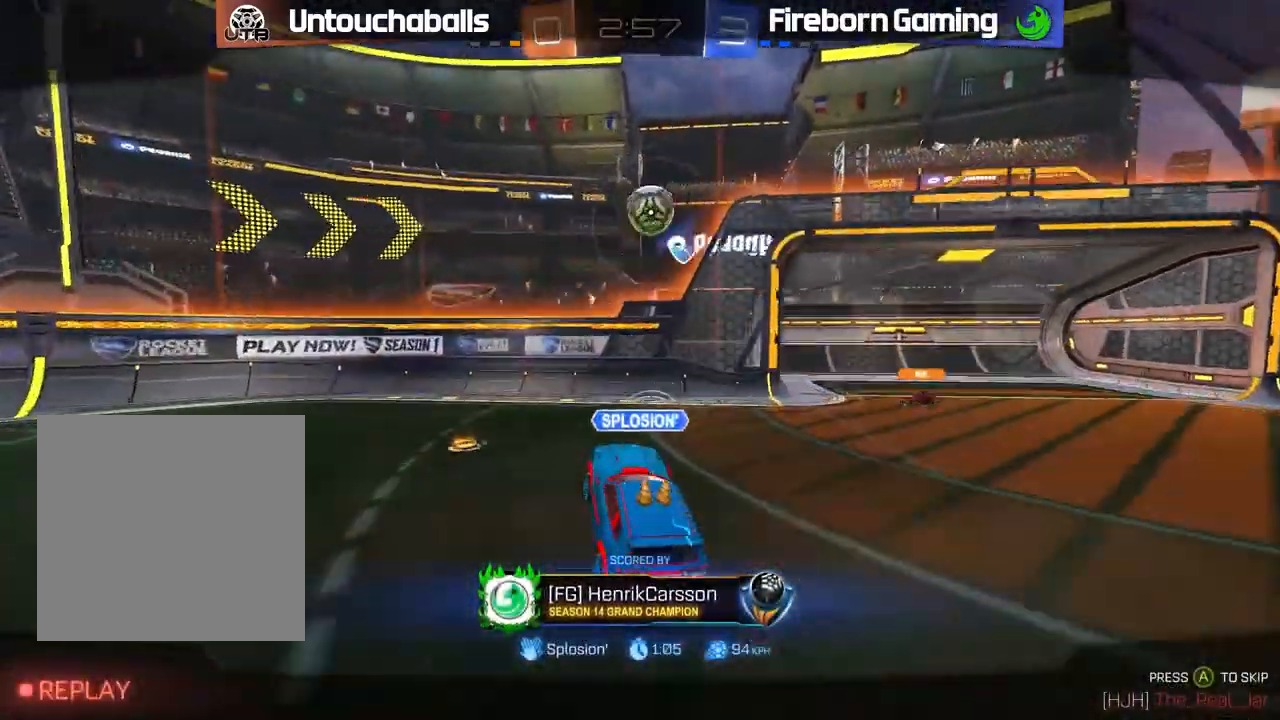
{"buttons": [], "left_stick": "center", "events": []}
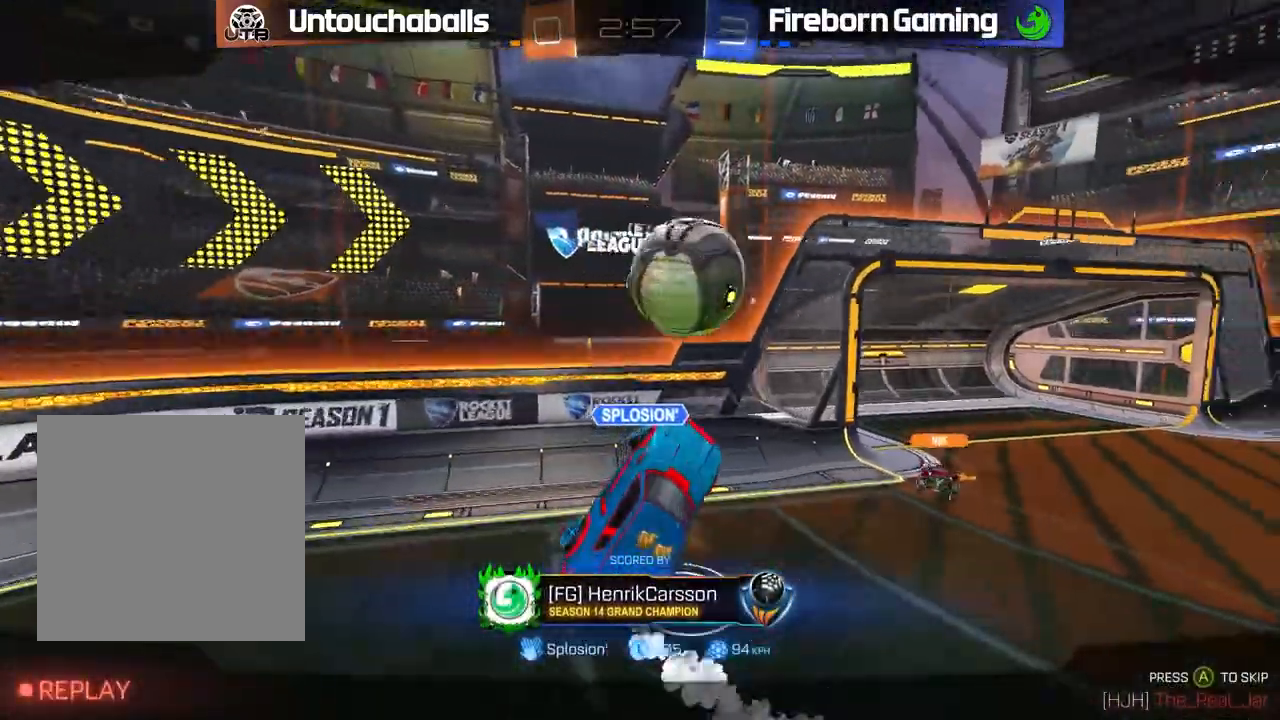
{"buttons": [], "left_stick": "center", "events": []}
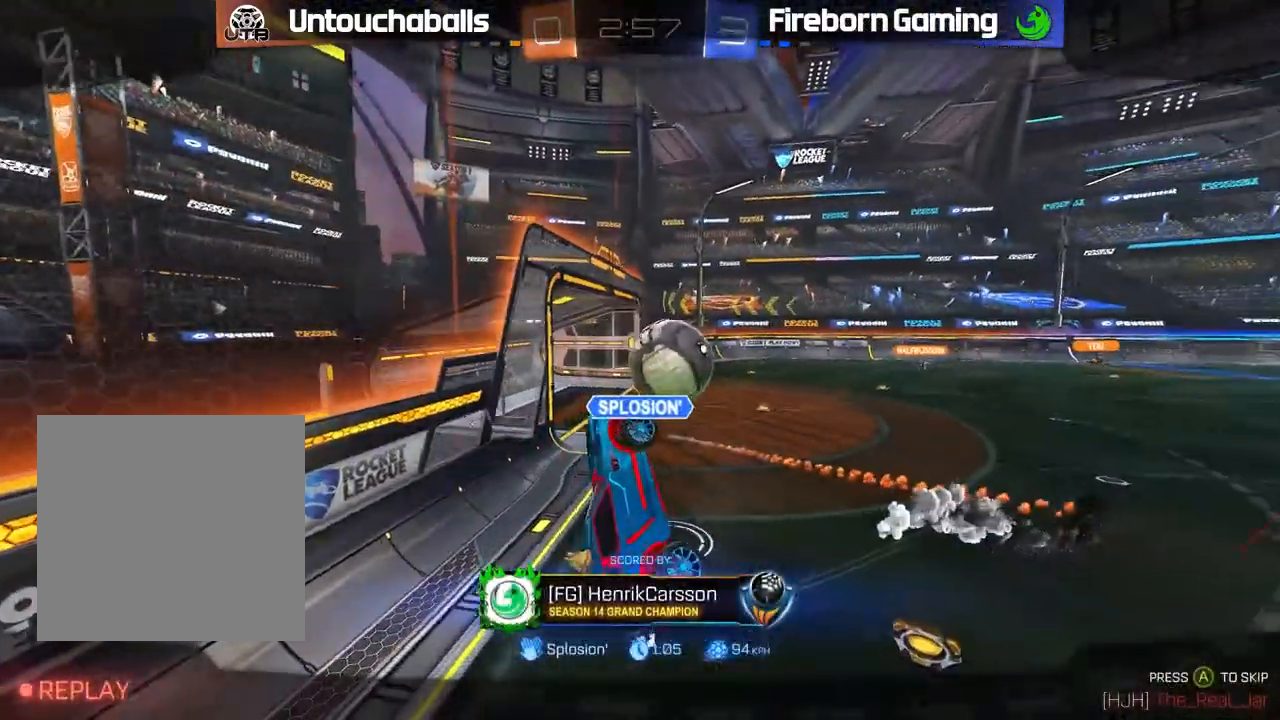
{"buttons": [], "left_stick": "center", "events": []}
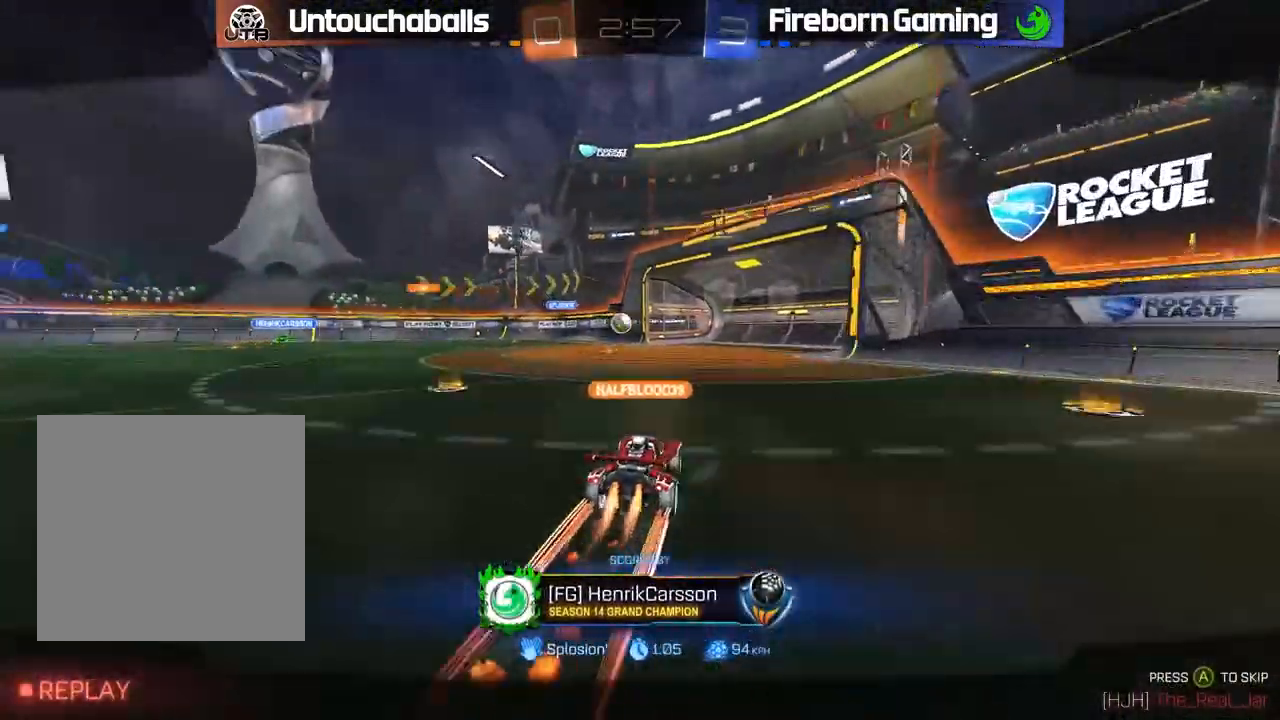
{"buttons": [], "left_stick": "center", "events": []}
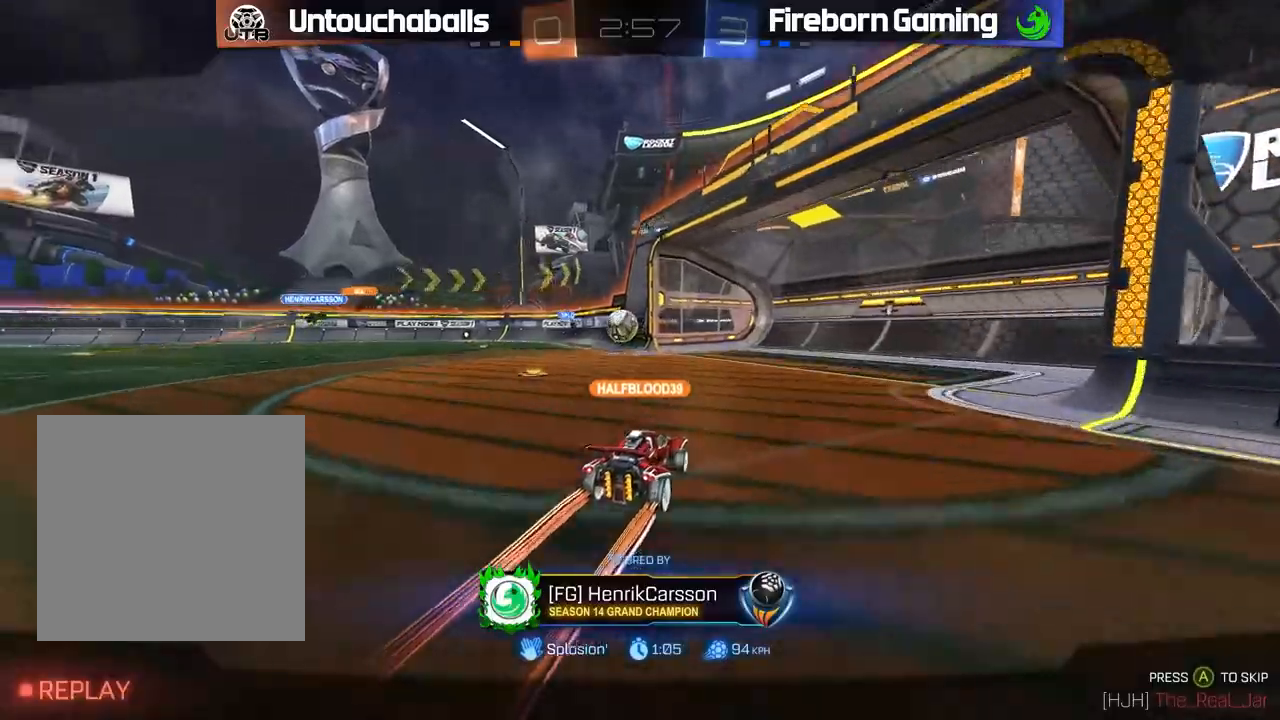
{"buttons": [], "left_stick": "center", "events": []}
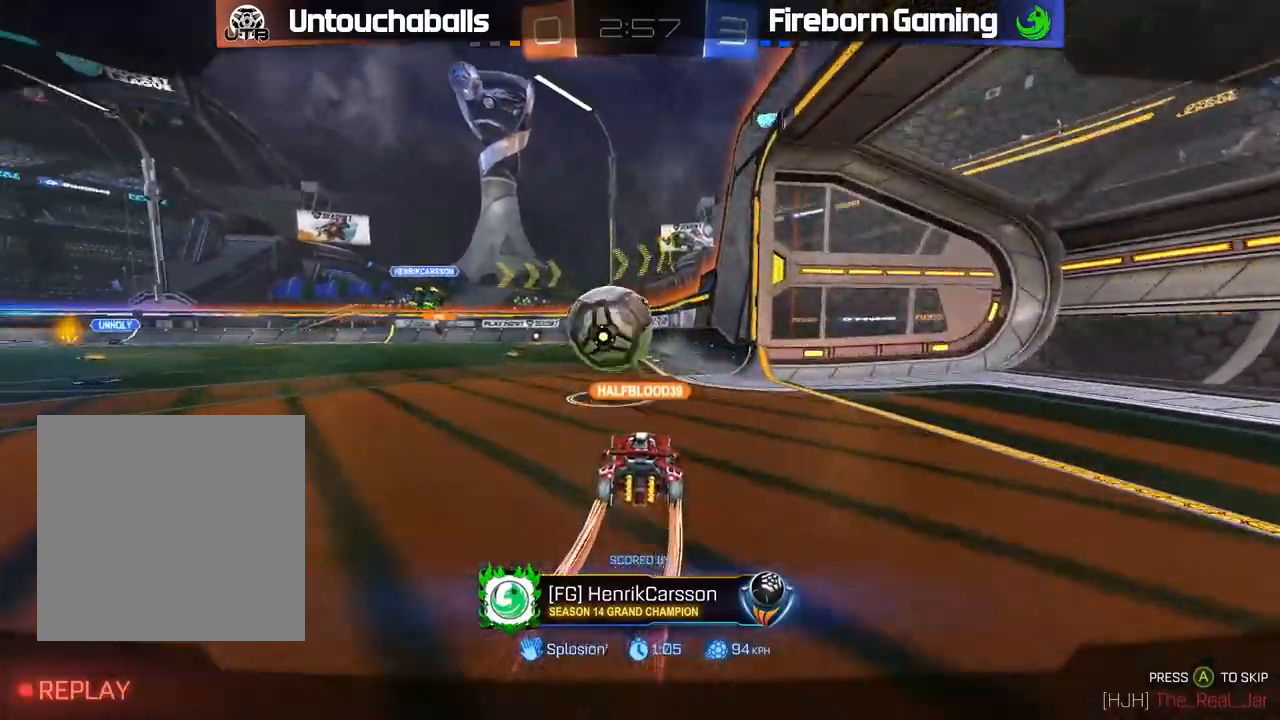
{"buttons": [], "left_stick": "center", "events": []}
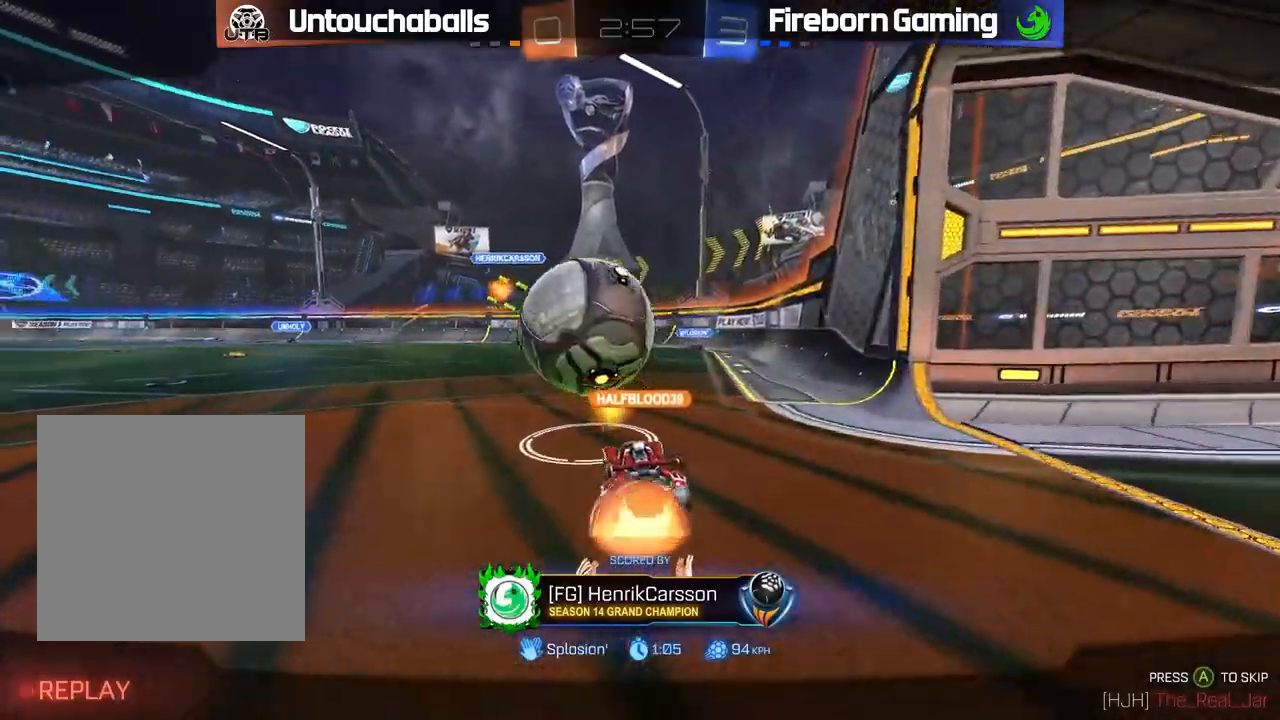
{"buttons": [], "left_stick": "center", "events": [[317, "A", "down"], [467, "A", "up"]]}
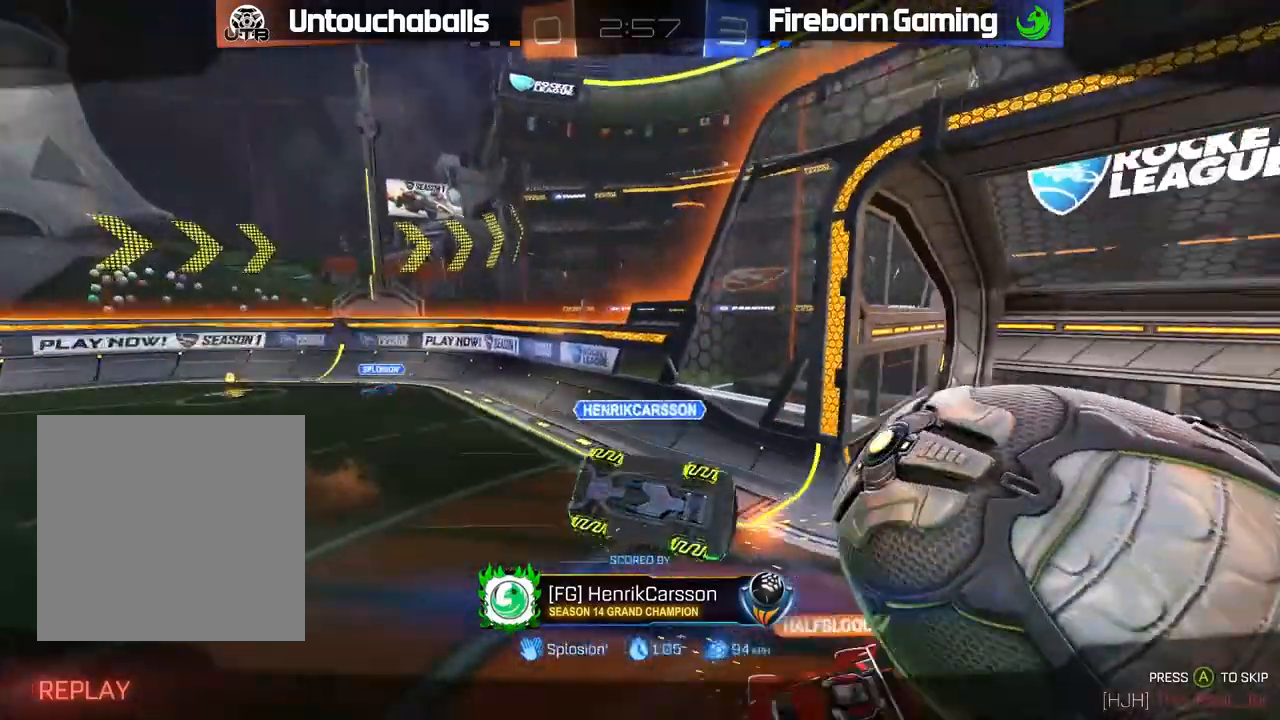
{"buttons": [], "left_stick": "center", "events": []}
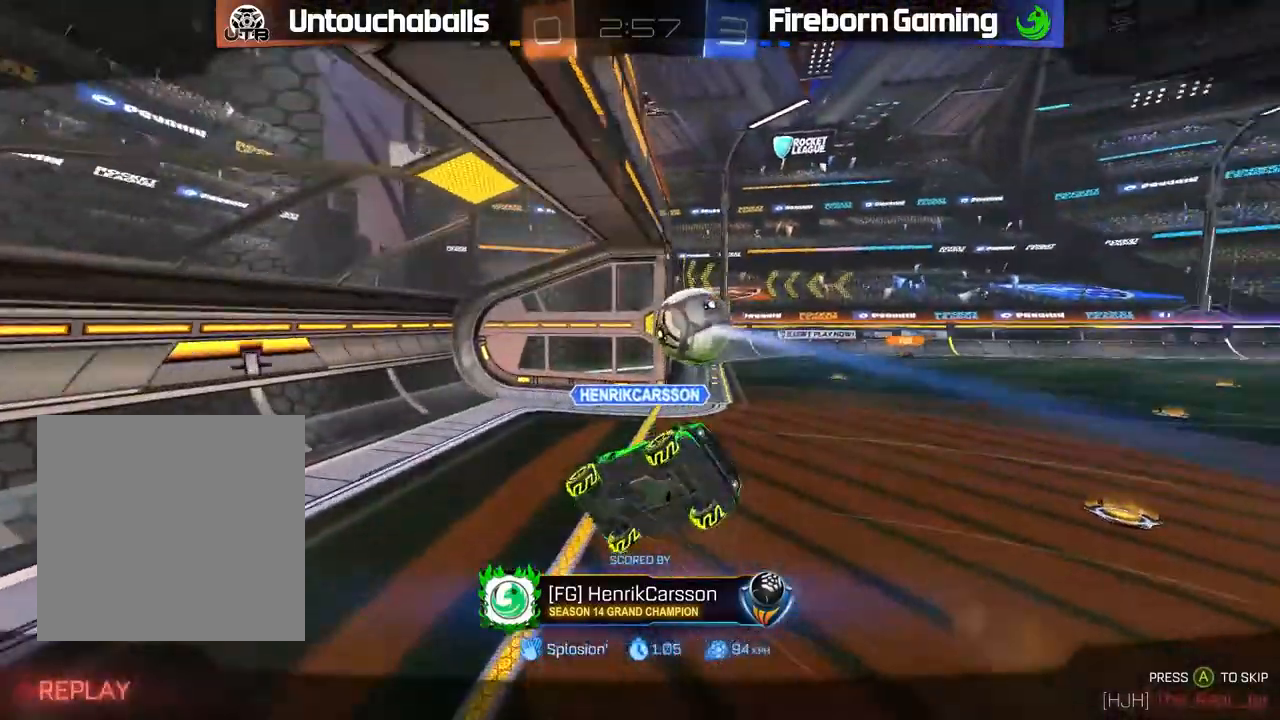
{"buttons": ["R1"], "left_stick": "center", "events": [[133, "R1", "down"]]}
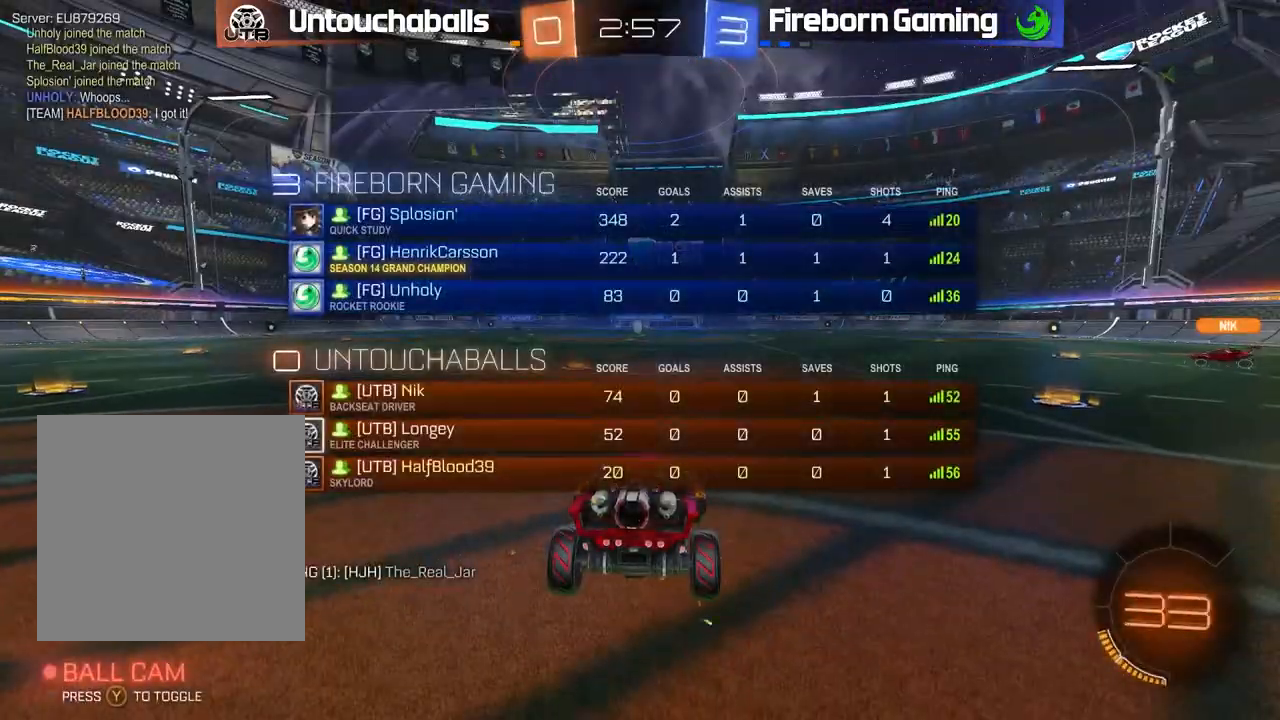
{"buttons": ["R2"], "left_stick": "left", "events": [[83, "R1", "up"], [100, "L1", "down"], [100, "R2", "down"], [100, "Y", "down"], [100, "left_stick", "left"], [117, "Y", "up"], [233, "L1", "up"]]}
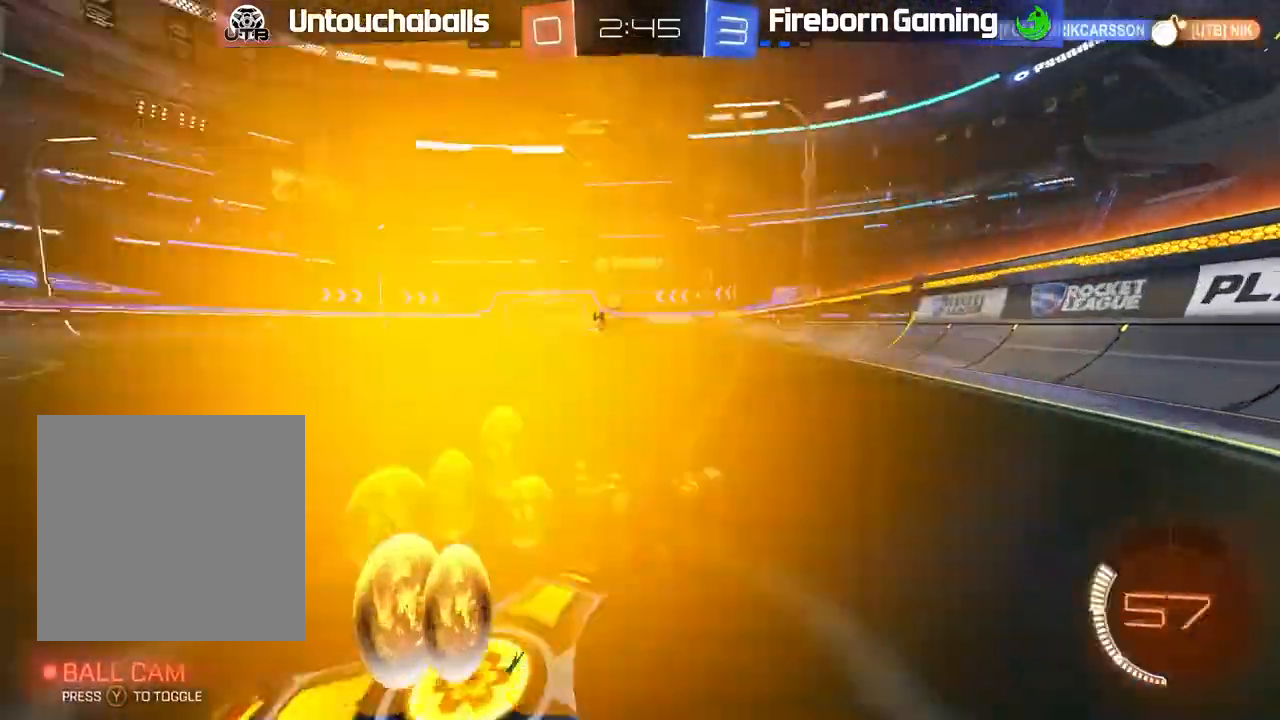
{"buttons": ["B", "R2"], "left_stick": "left", "events": [[33, "L1", "down"], [100, "L1", "up"], [283, "B", "down"]]}
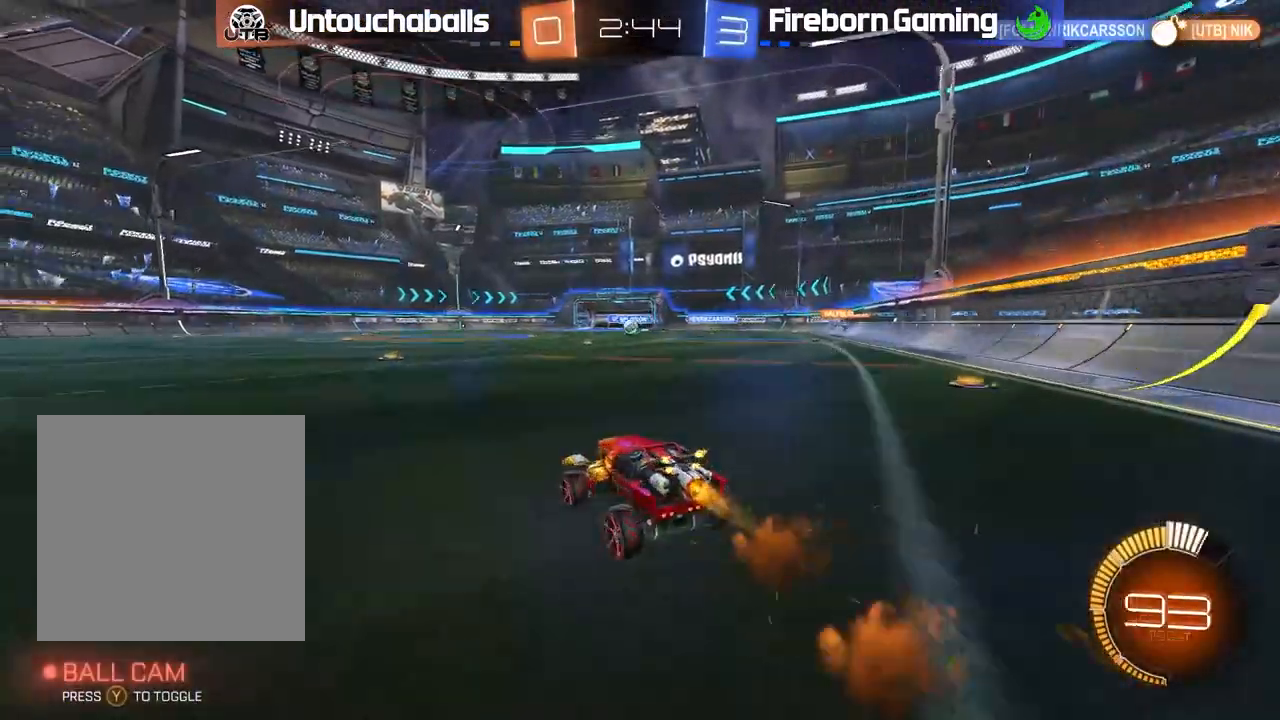
{"buttons": ["B", "R2"], "left_stick": "left", "events": [[83, "B", "up"], [250, "R2", "up"], [417, "R2", "down"], [467, "B", "down"]]}
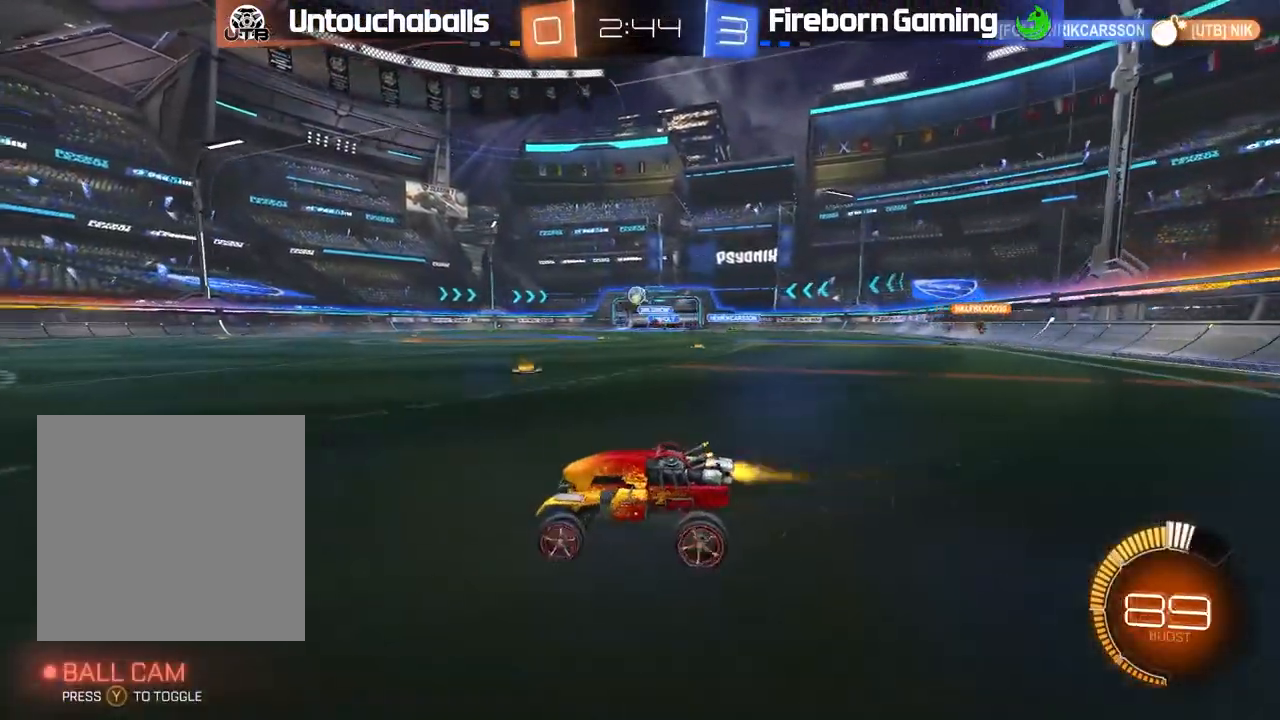
{"buttons": ["R2"], "left_stick": "down", "events": [[33, "left_stick", "center"], [100, "B", "up"], [150, "R2", "up"], [233, "A", "down"], [233, "R2", "down"], [233, "left_stick", "down"], [417, "A", "up"]]}
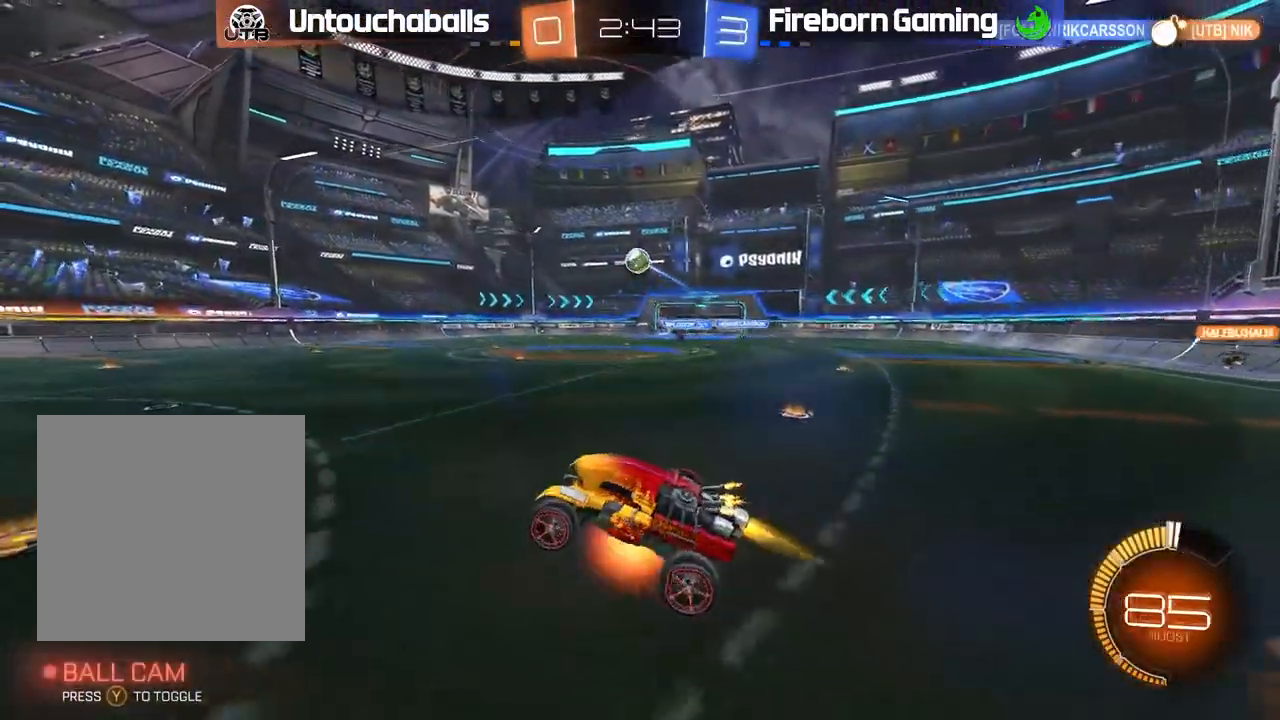
{"buttons": [], "left_stick": "center", "events": [[17, "A", "down"], [17, "B", "down"], [17, "left_stick", "center"], [100, "A", "up"], [100, "left_stick", "down-right"], [267, "L1", "down"], [283, "left_stick", "left"], [317, "B", "up"], [333, "R2", "up"], [483, "left_stick", "center"], [500, "L1", "up"]]}
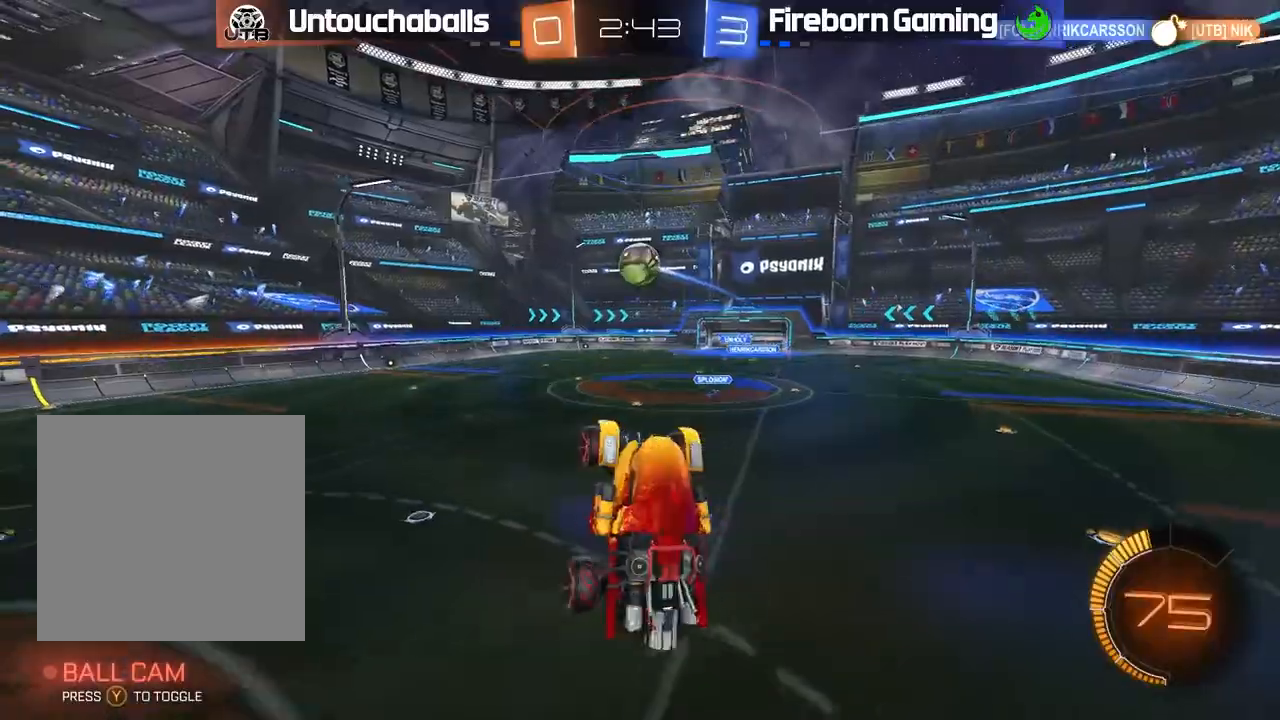
{"buttons": ["L1"], "left_stick": "right", "events": [[67, "left_stick", "right"], [100, "L1", "down"]]}
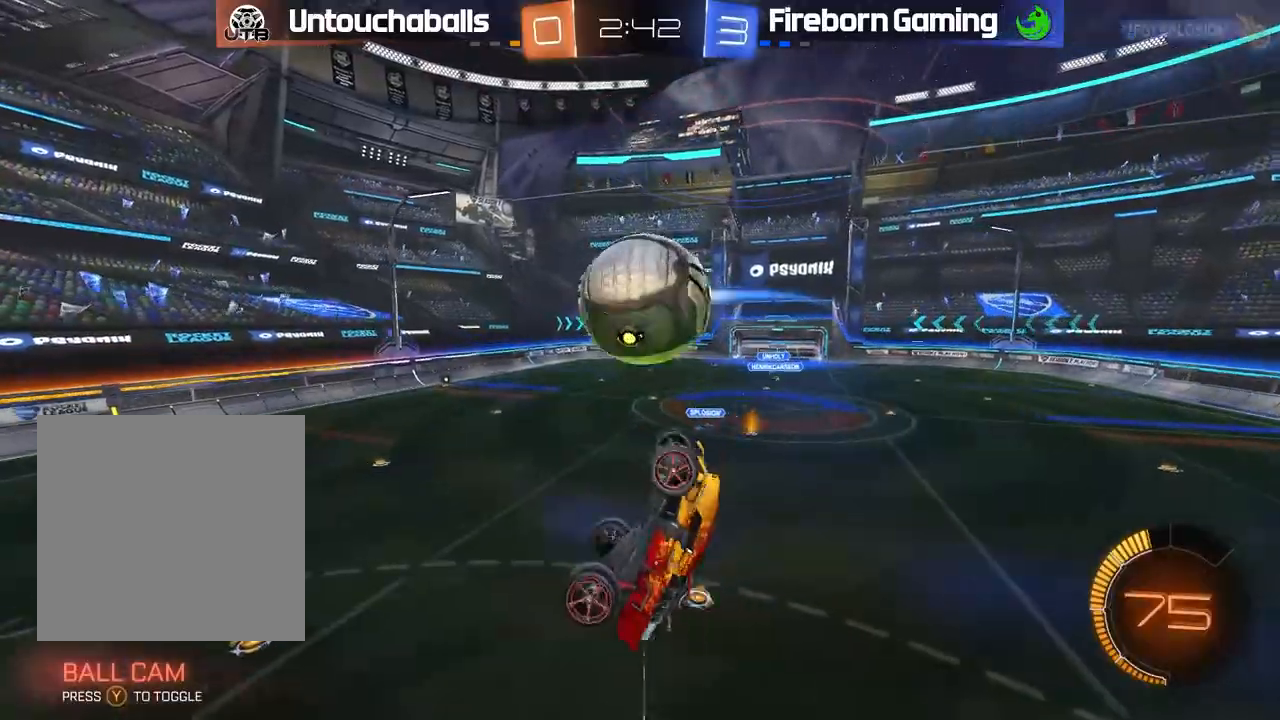
{"buttons": ["L1"], "left_stick": "down"}
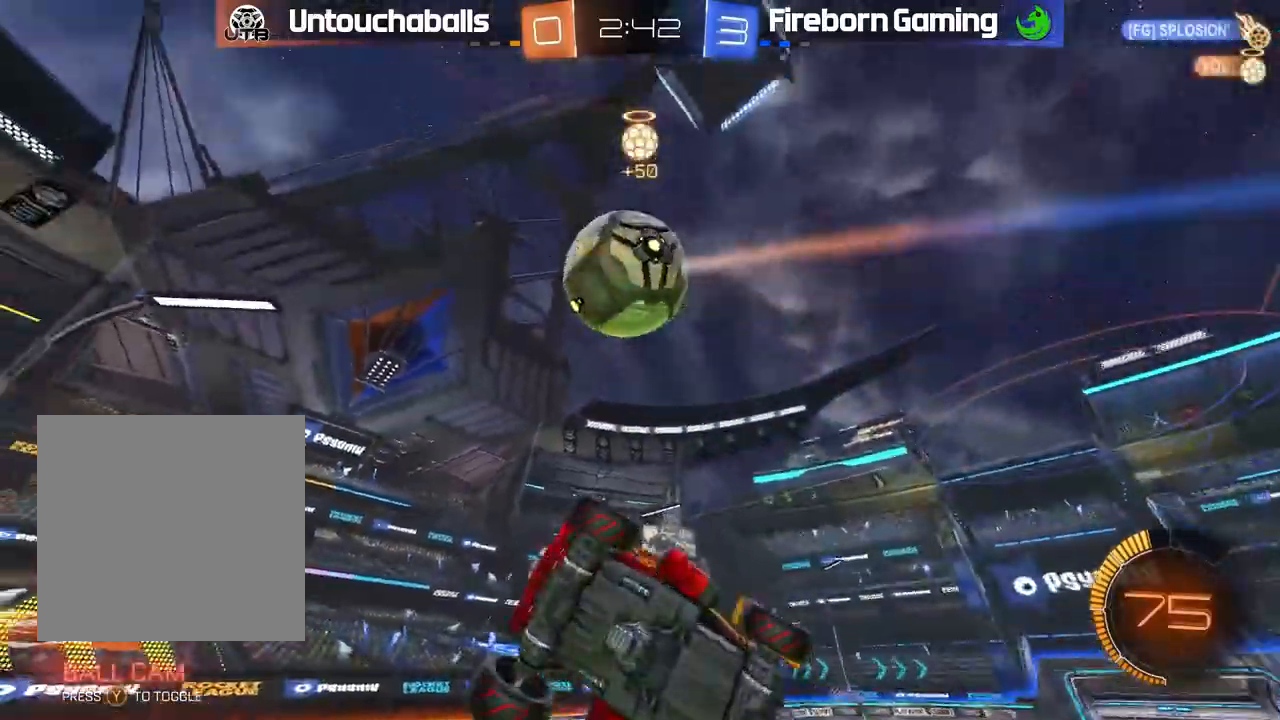
{"buttons": ["R2"], "left_stick": "down-right", "events": [[17, "L1", "up"], [17, "left_stick", "center"], [217, "left_stick", "left"], [350, "R2", "down"], [350, "Y", "down"], [367, "L1", "down"], [367, "left_stick", "down-right"], [433, "Y", "up"], [483, "L1", "up"]]}
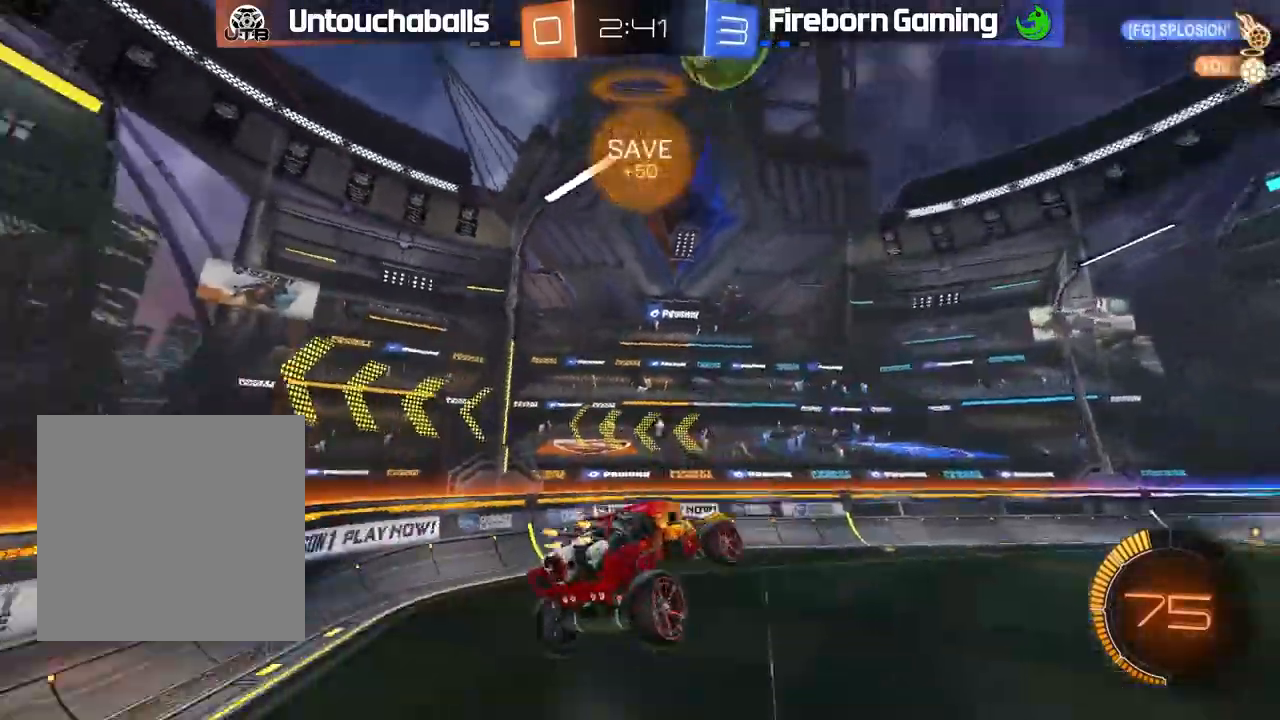
{"buttons": [], "left_stick": "center", "events": [[17, "left_stick", "center"], [83, "left_stick", "left"], [150, "left_stick", "center"], [333, "Y", "down"], [433, "Y", "up"], [483, "R2", "up"]]}
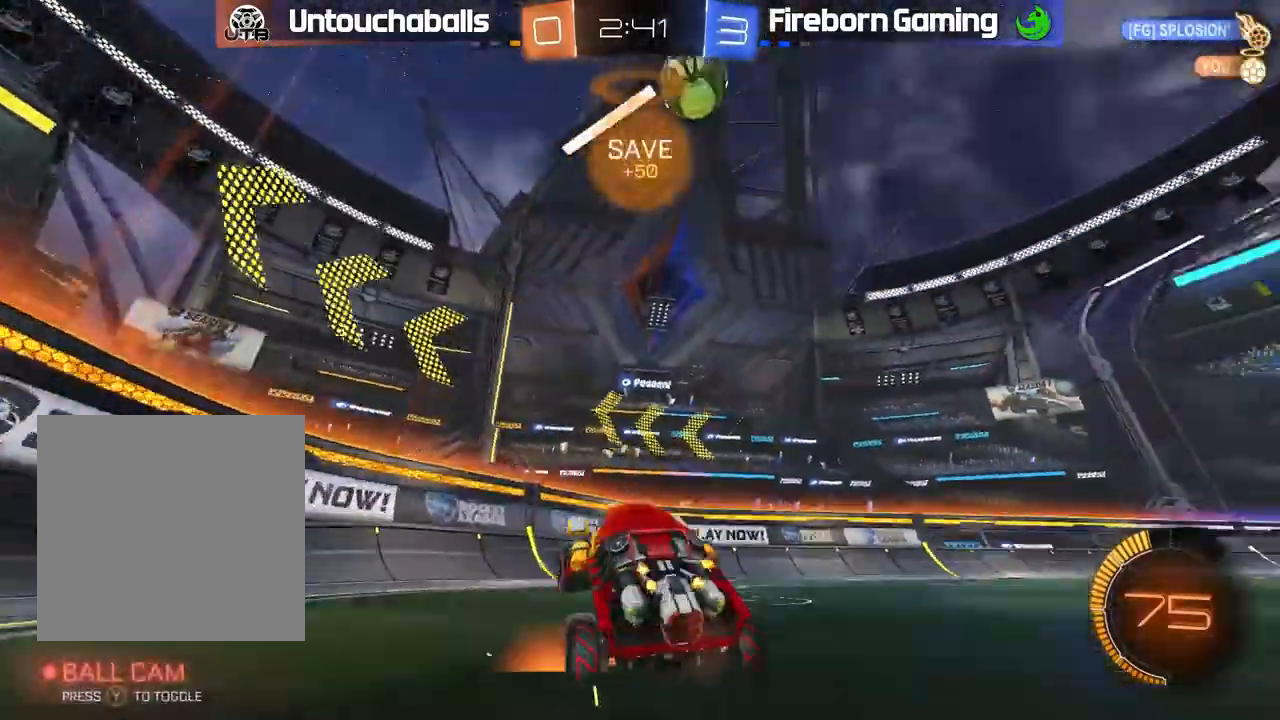
{"buttons": [], "left_stick": "right", "events": [[200, "R2", "down"], [200, "left_stick", "right"], [267, "L1", "down"], [367, "R2", "up"], [400, "L1", "up"]]}
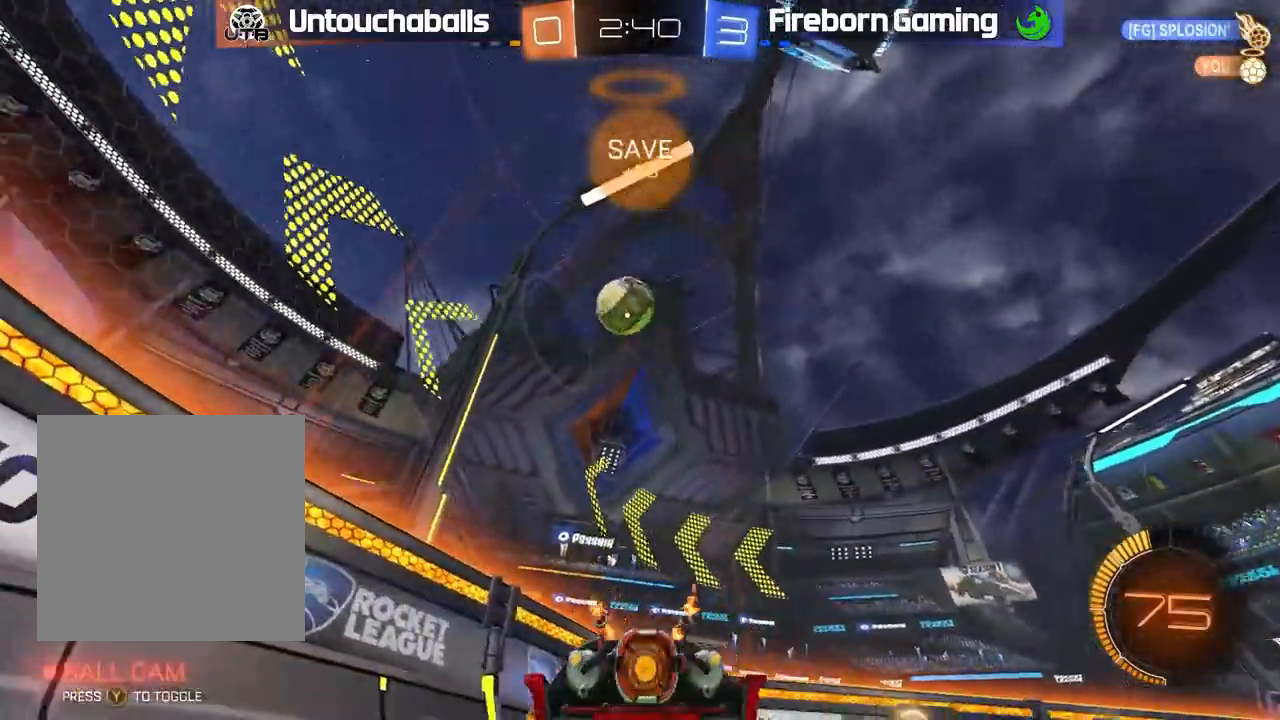
{"buttons": ["A", "R2"], "left_stick": "center", "events": [[217, "R2", "down"], [367, "left_stick", "center"], [417, "left_stick", "right"], [467, "left_stick", "center"], [483, "A", "down"]]}
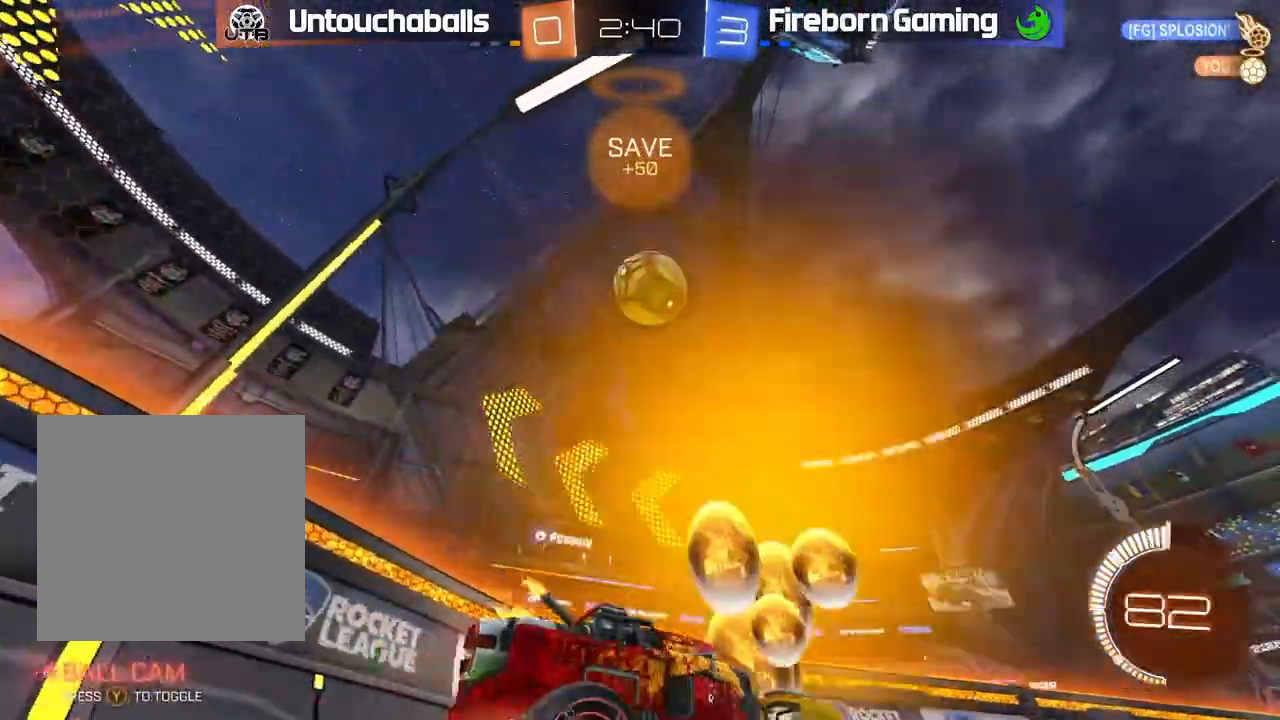
{"buttons": ["B", "R2"], "left_stick": "up", "events": [[50, "left_stick", "down"], [183, "A", "up"], [233, "left_stick", "center"], [267, "B", "down"], [283, "A", "down"], [417, "A", "up"], [483, "left_stick", "up"]]}